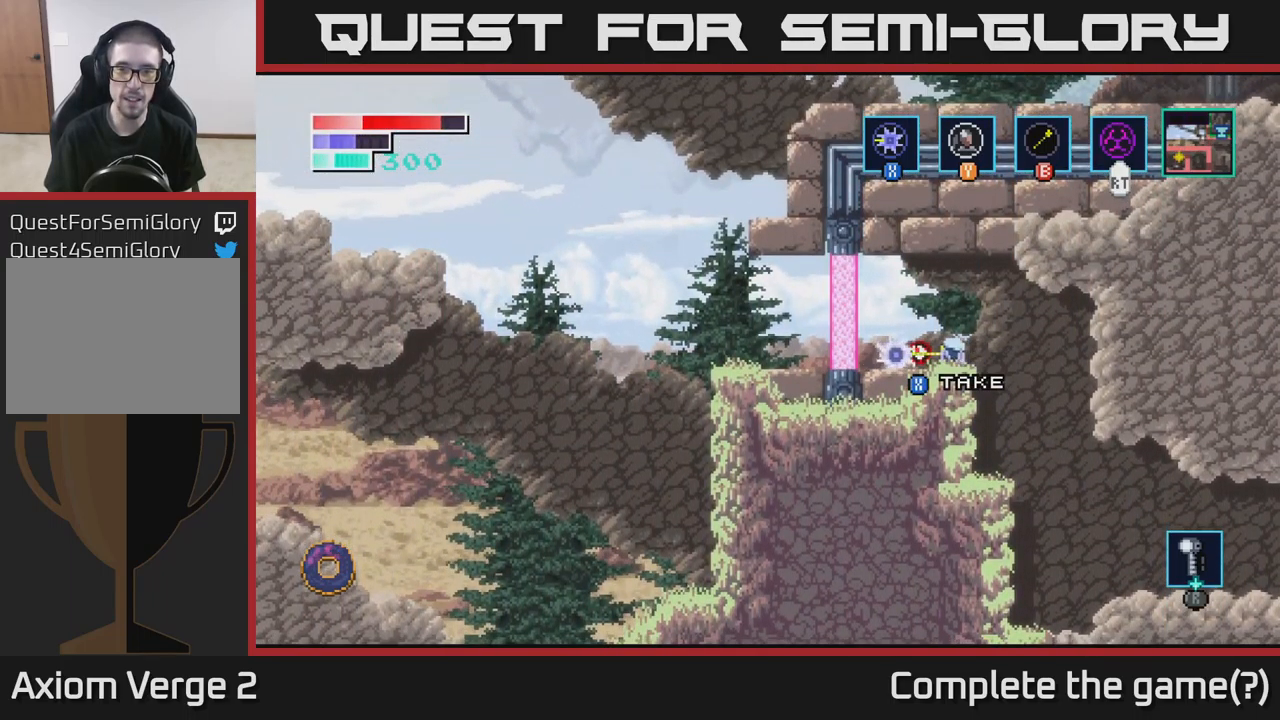
Gameplay with a controller (Xbox layout); each line is a JSON object with the inputs held at the frame after it. "events" lists button and stick changes between this image and that frame as [ms after this image, input, new state], when the widget could be followed in between.
{"buttons": [], "left_stick": "center", "right_stick": "center", "events": [[67, "left_stick", "center"]]}
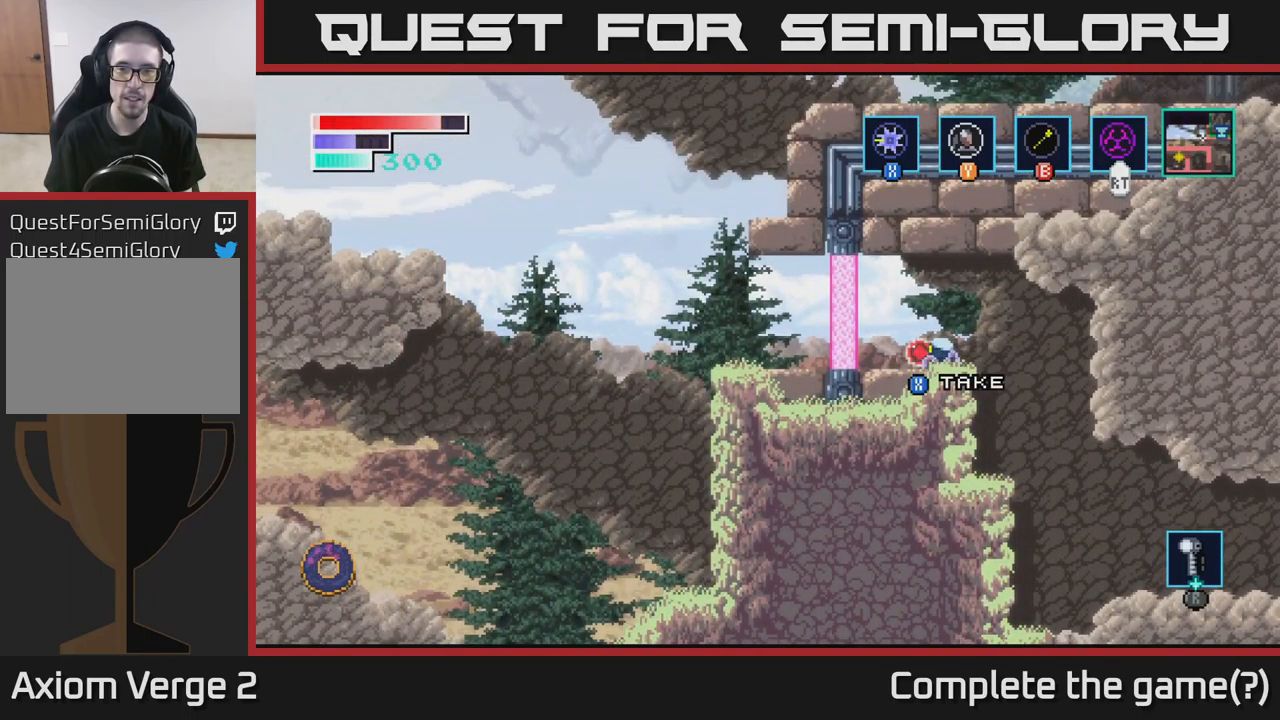
{"buttons": [], "left_stick": "center", "right_stick": "center", "events": [[17, "X", "down"], [117, "X", "up"]]}
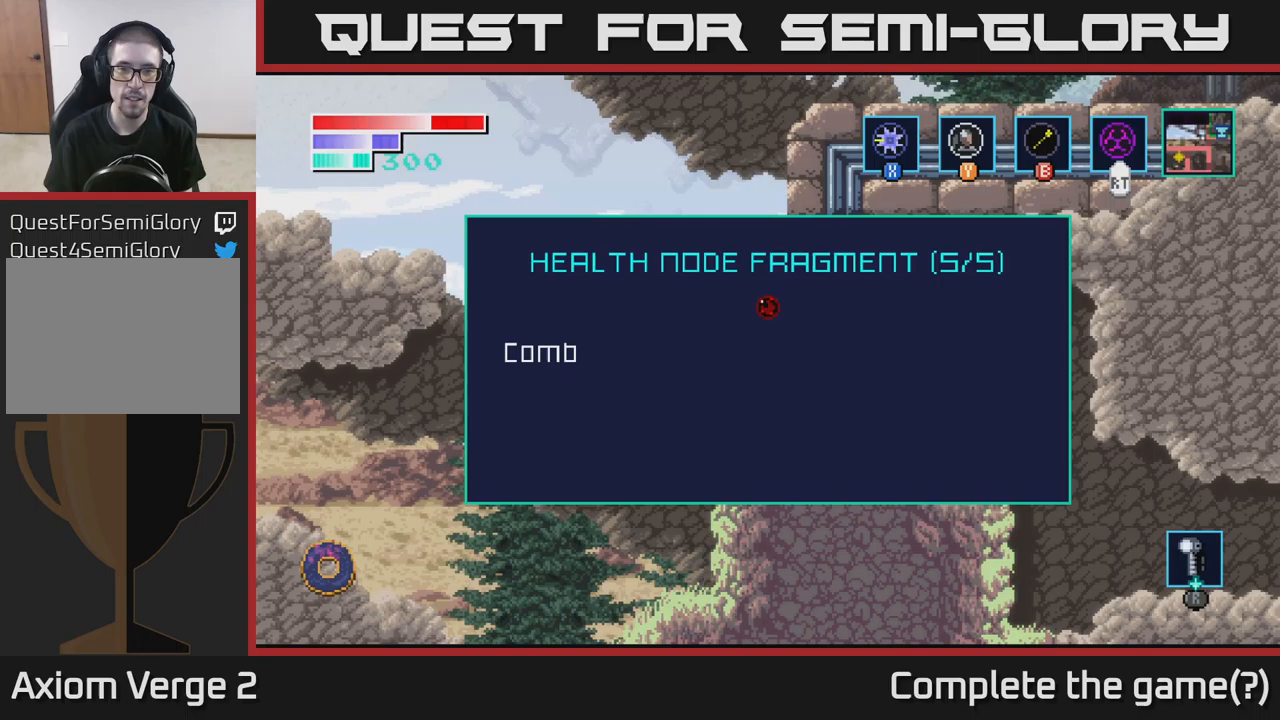
{"buttons": [], "left_stick": "center", "right_stick": "center", "events": [[183, "A", "down"], [300, "A", "up"]]}
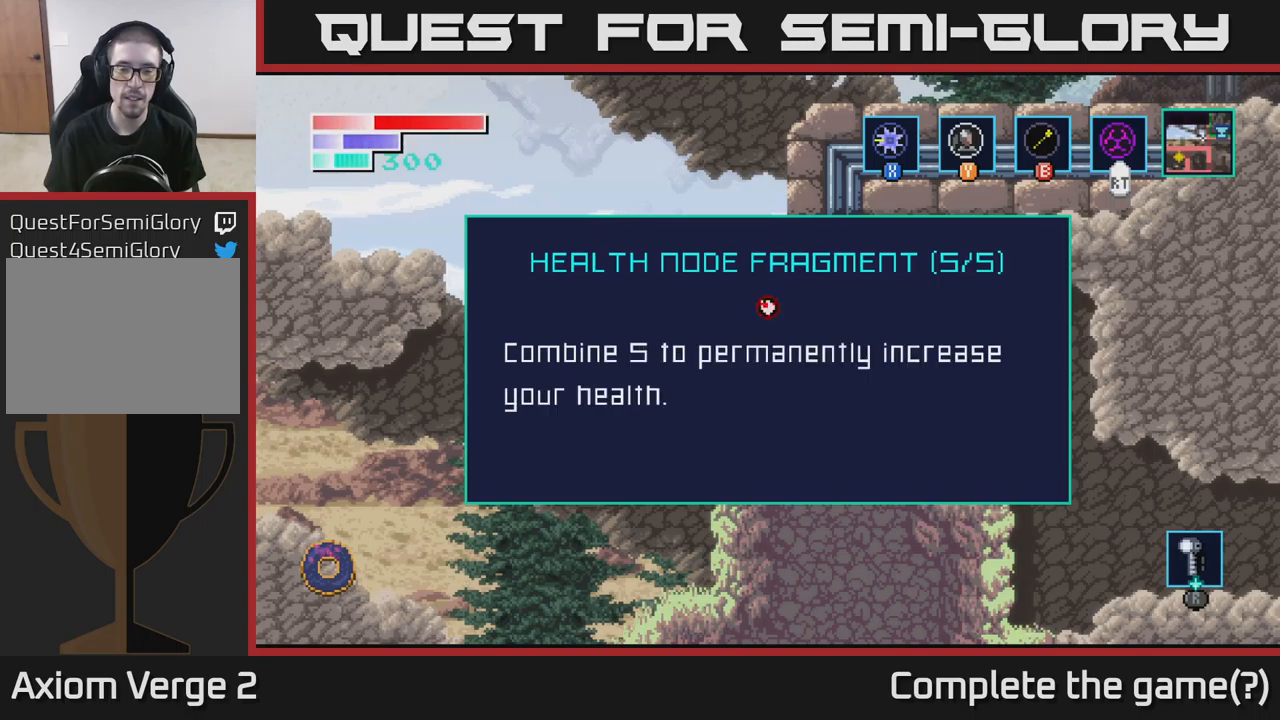
{"buttons": [], "left_stick": "left", "right_stick": "center", "events": [[50, "A", "down"], [183, "A", "up"], [417, "left_stick", "left"]]}
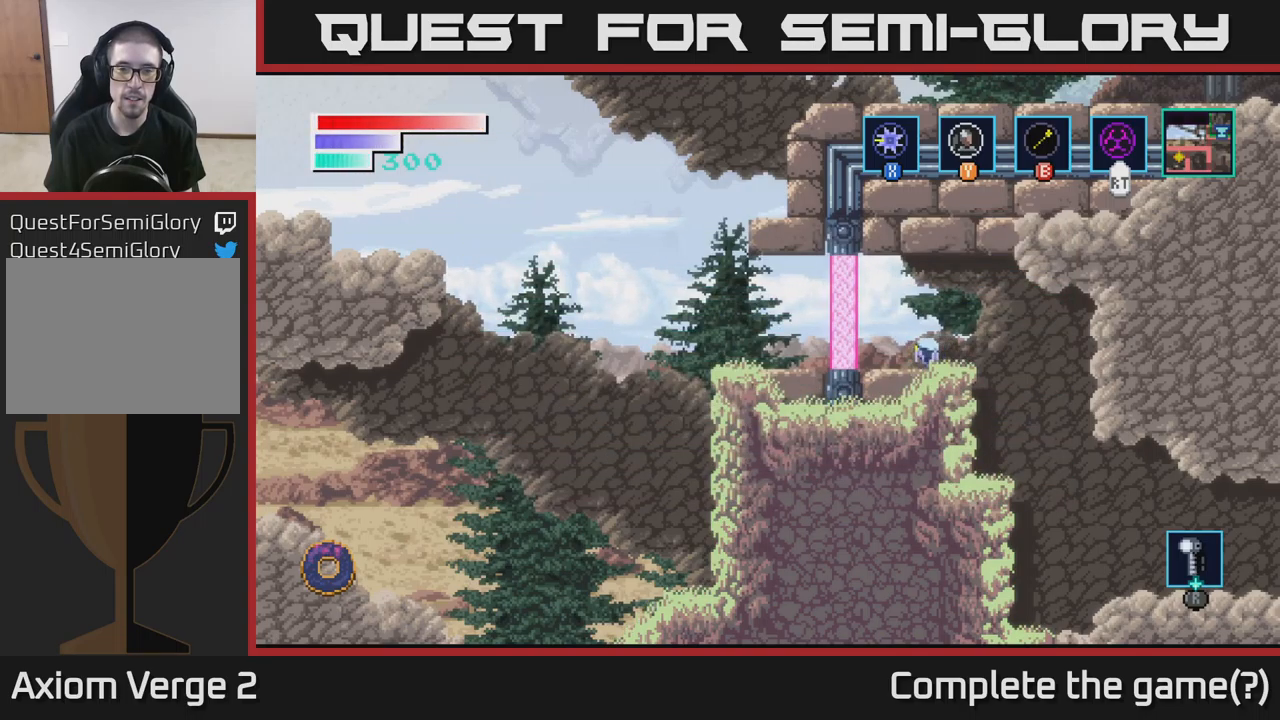
{"buttons": [], "left_stick": "left", "right_stick": "center", "events": []}
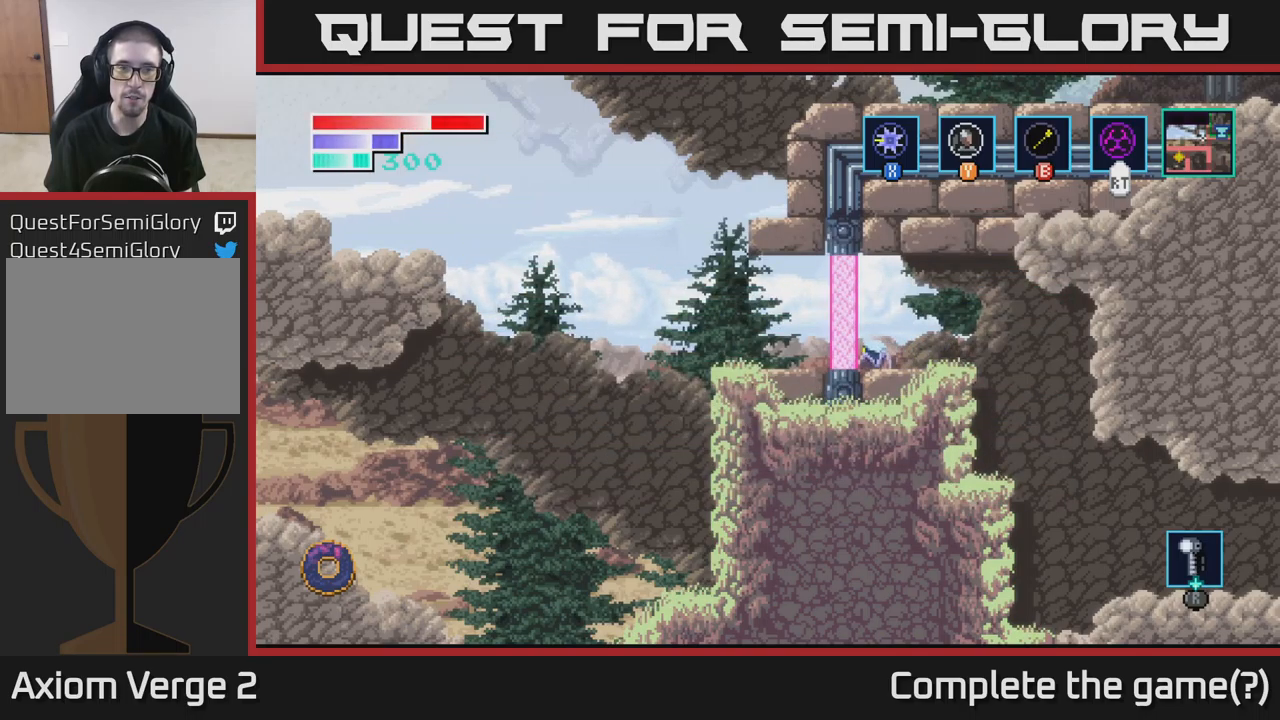
{"buttons": ["A", "X"], "left_stick": "center", "right_stick": "center", "events": [[17, "left_stick", "center"], [150, "A", "down"], [383, "X", "down"]]}
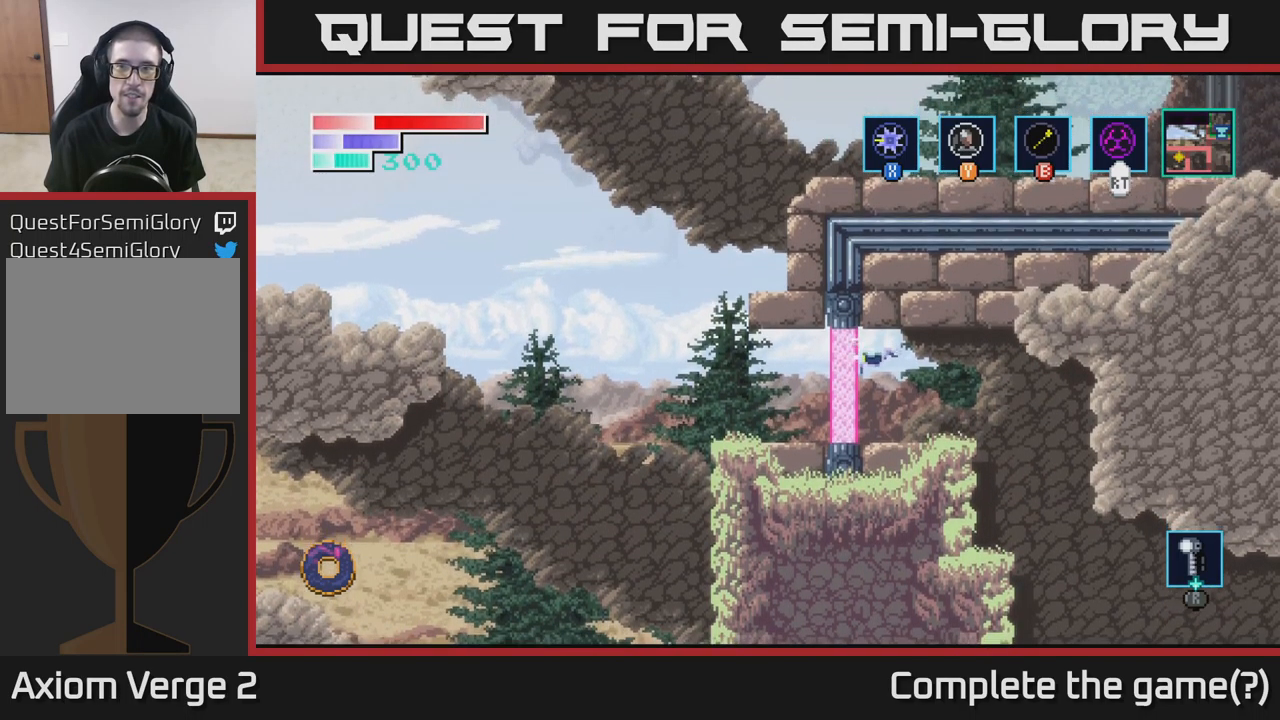
{"buttons": [], "left_stick": "right", "right_stick": "center", "events": [[50, "X", "up"], [67, "A", "up"], [250, "left_stick", "right"]]}
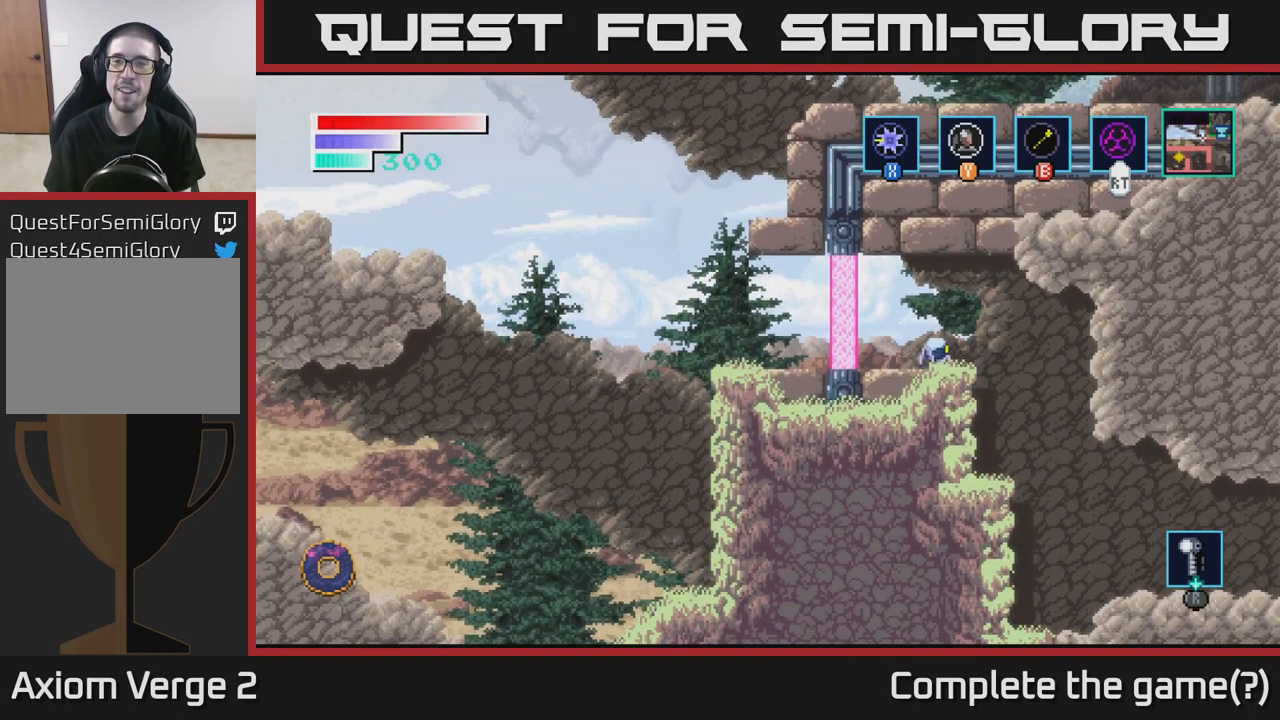
{"buttons": ["A"], "left_stick": "center", "right_stick": "center", "events": [[33, "left_stick", "up-left"], [133, "left_stick", "up"], [283, "left_stick", "center"], [483, "A", "down"]]}
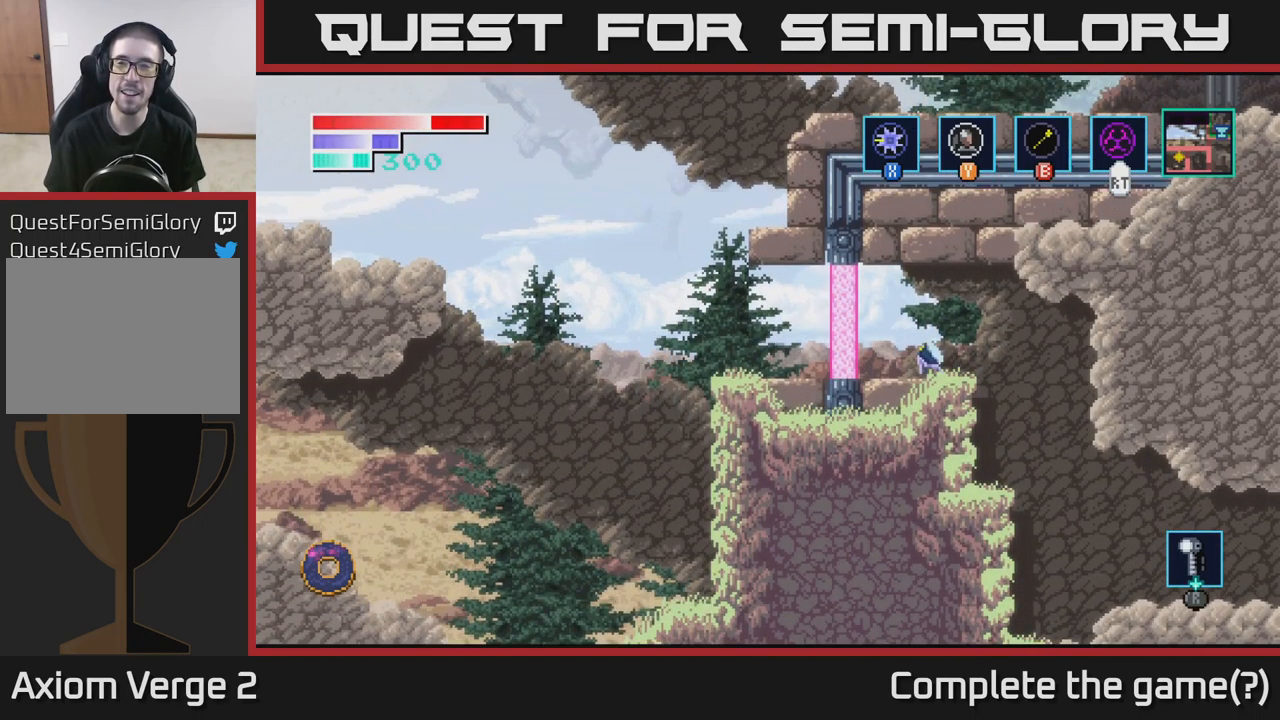
{"buttons": [], "left_stick": "center", "right_stick": "center", "events": [[283, "A", "up"]]}
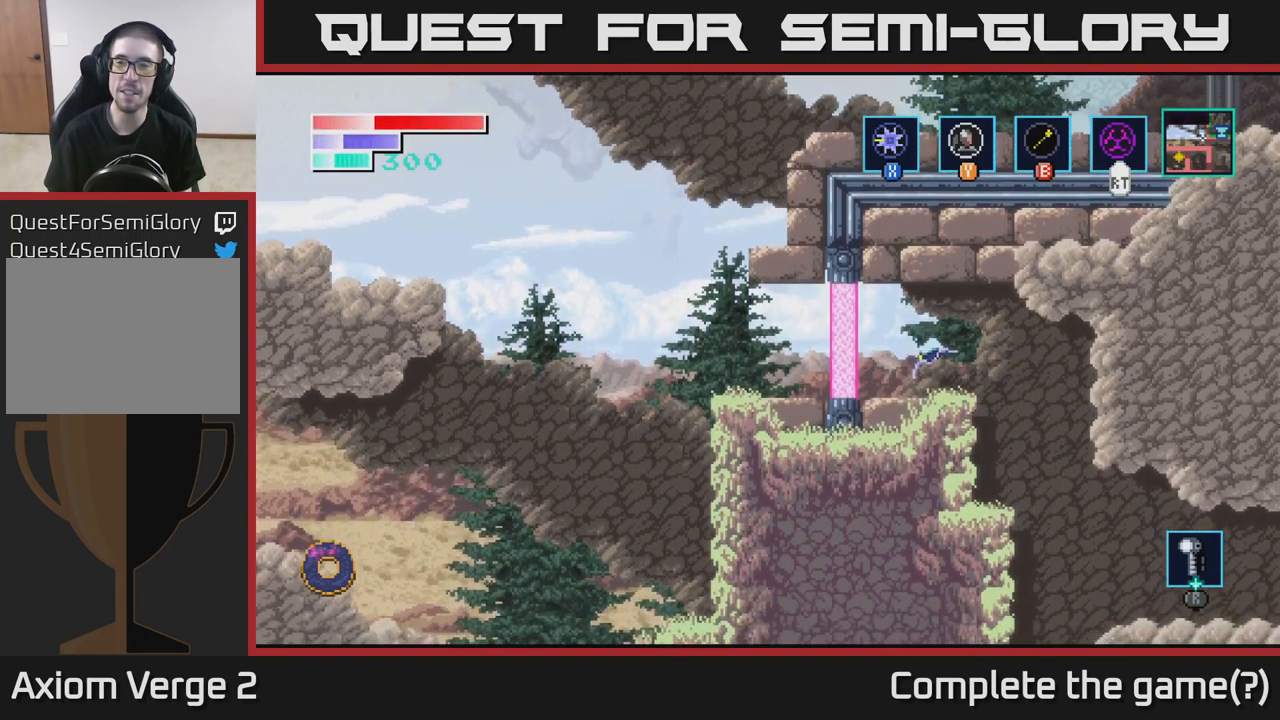
{"buttons": ["A"], "left_stick": "center", "right_stick": "center", "events": [[233, "A", "down"]]}
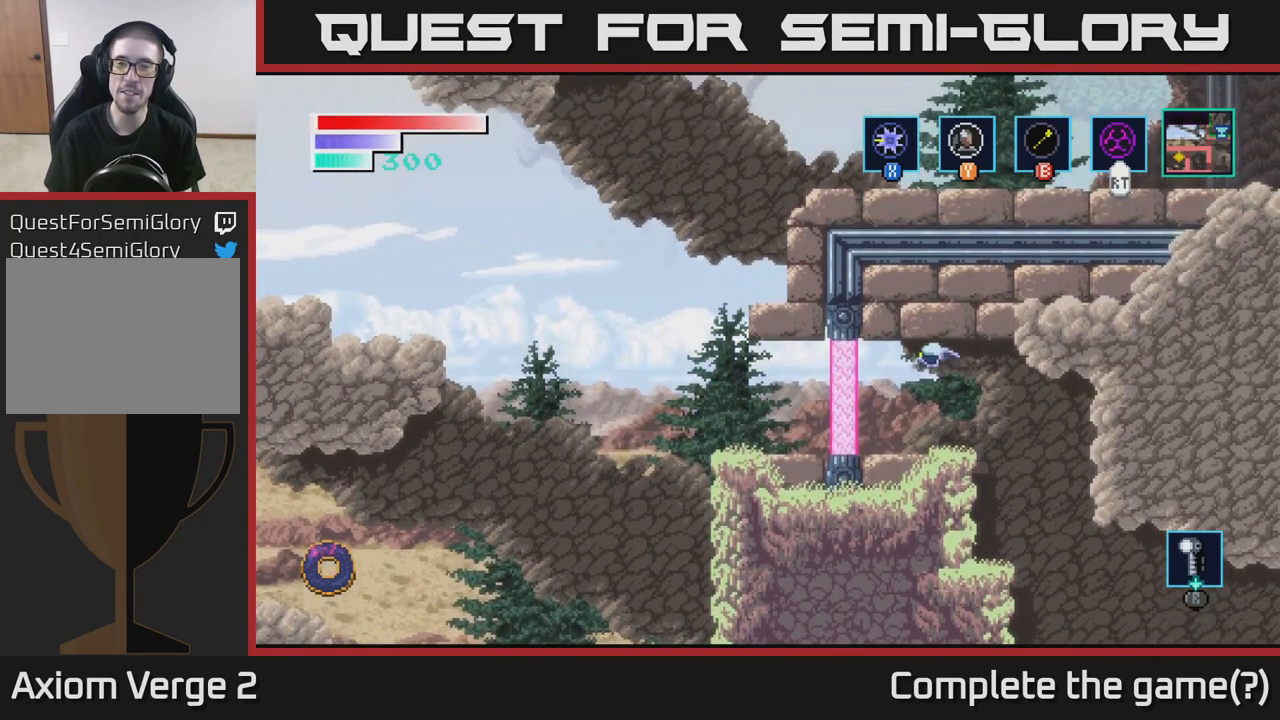
{"buttons": ["SELECT"], "left_stick": "center", "right_stick": "center", "events": [[167, "A", "up"], [417, "SELECT", "down"]]}
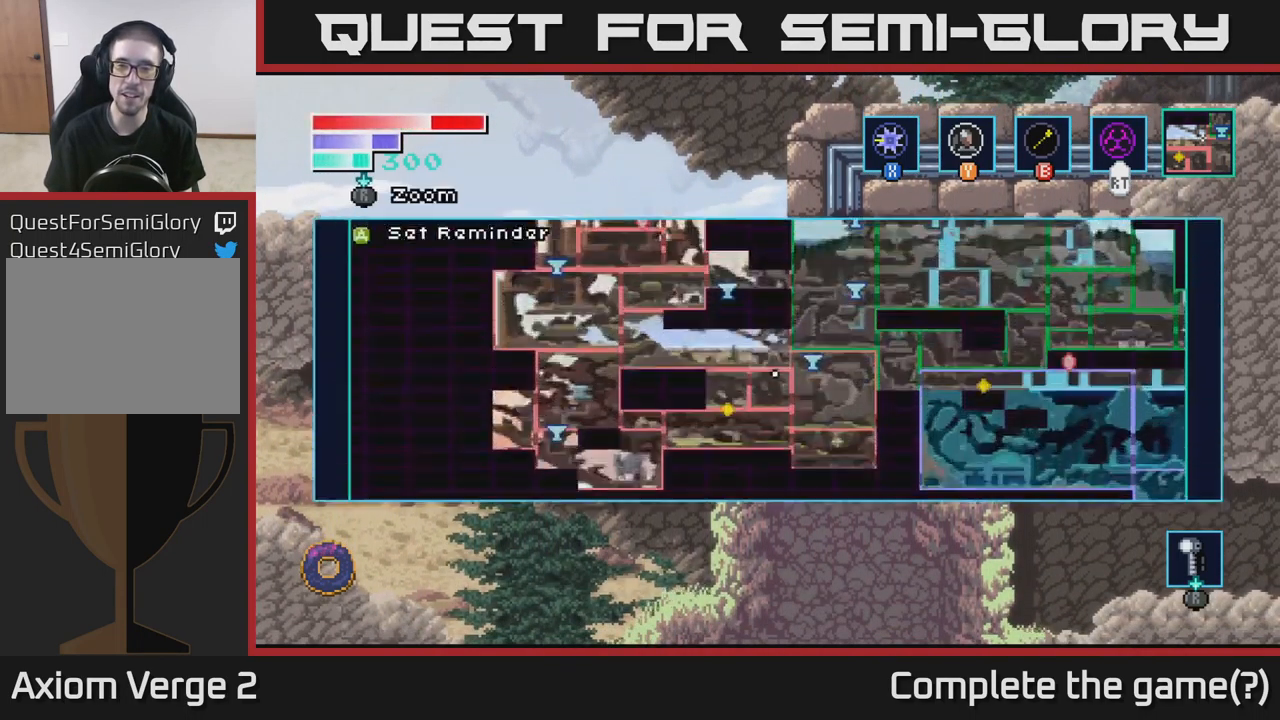
{"buttons": [], "left_stick": "center", "right_stick": "center", "events": [[117, "SELECT", "up"]]}
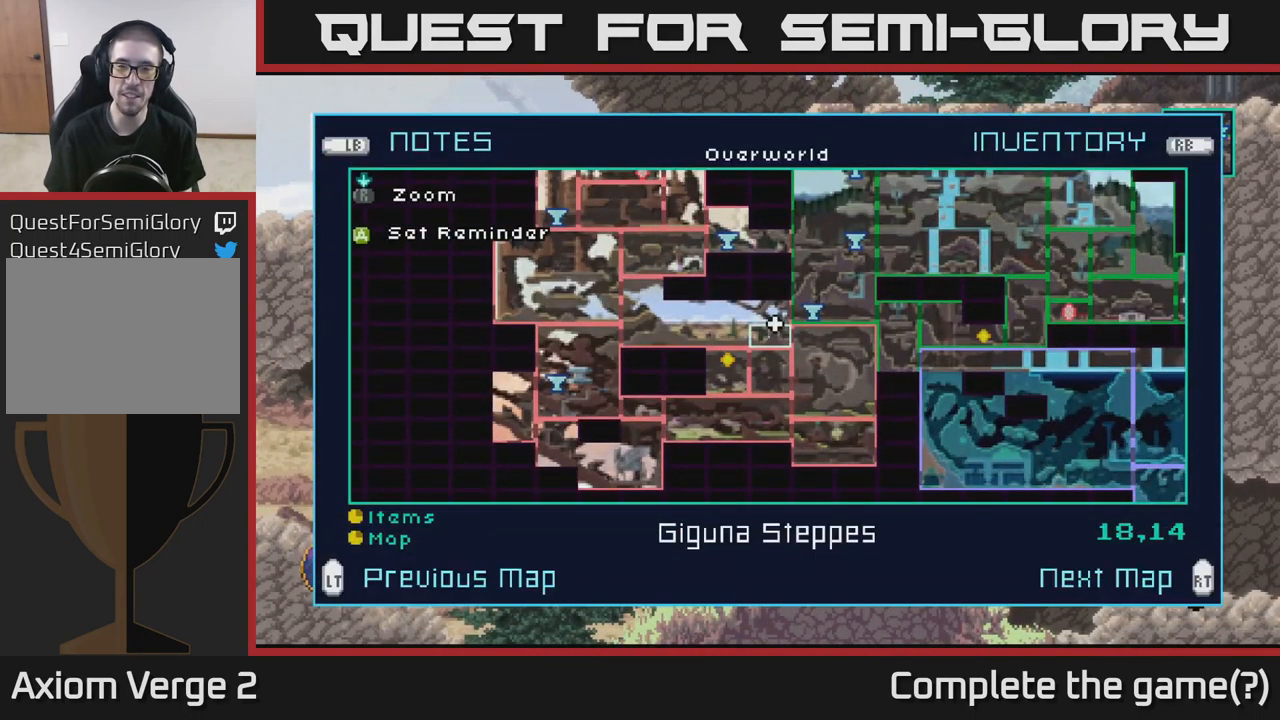
{"buttons": [], "left_stick": "center", "right_stick": "center", "events": []}
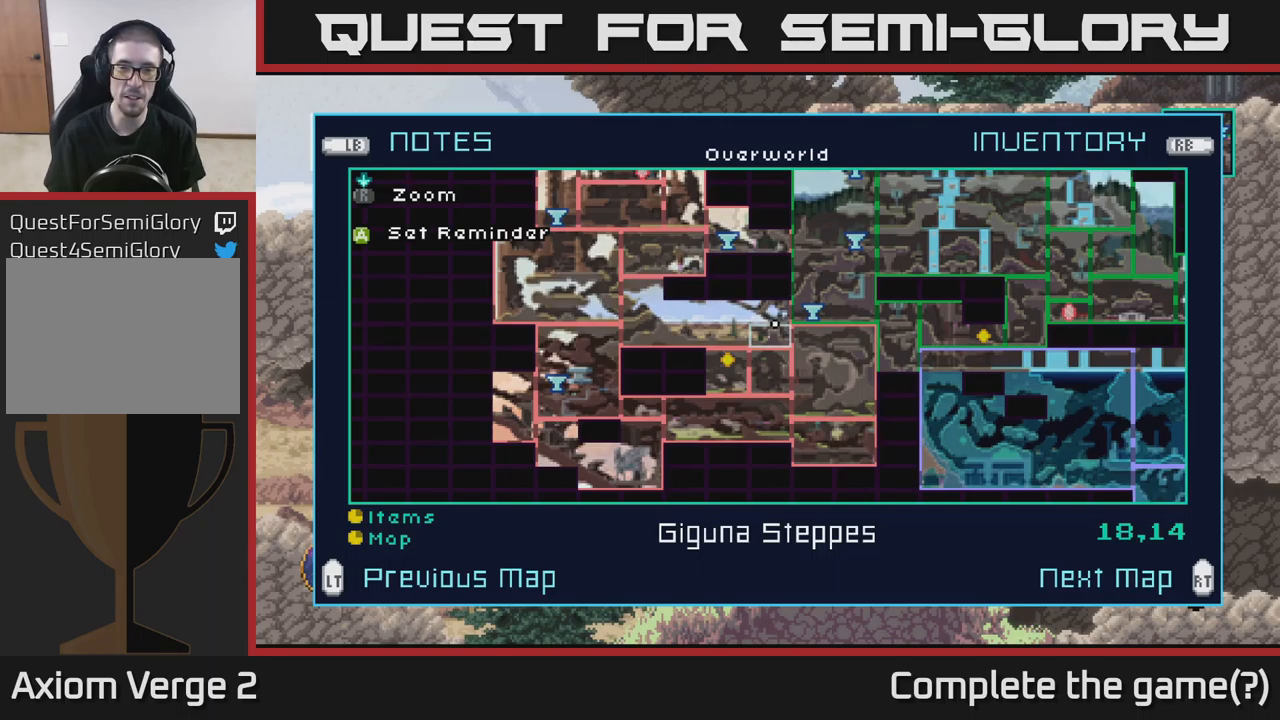
{"buttons": [], "left_stick": "center", "right_stick": "center", "events": []}
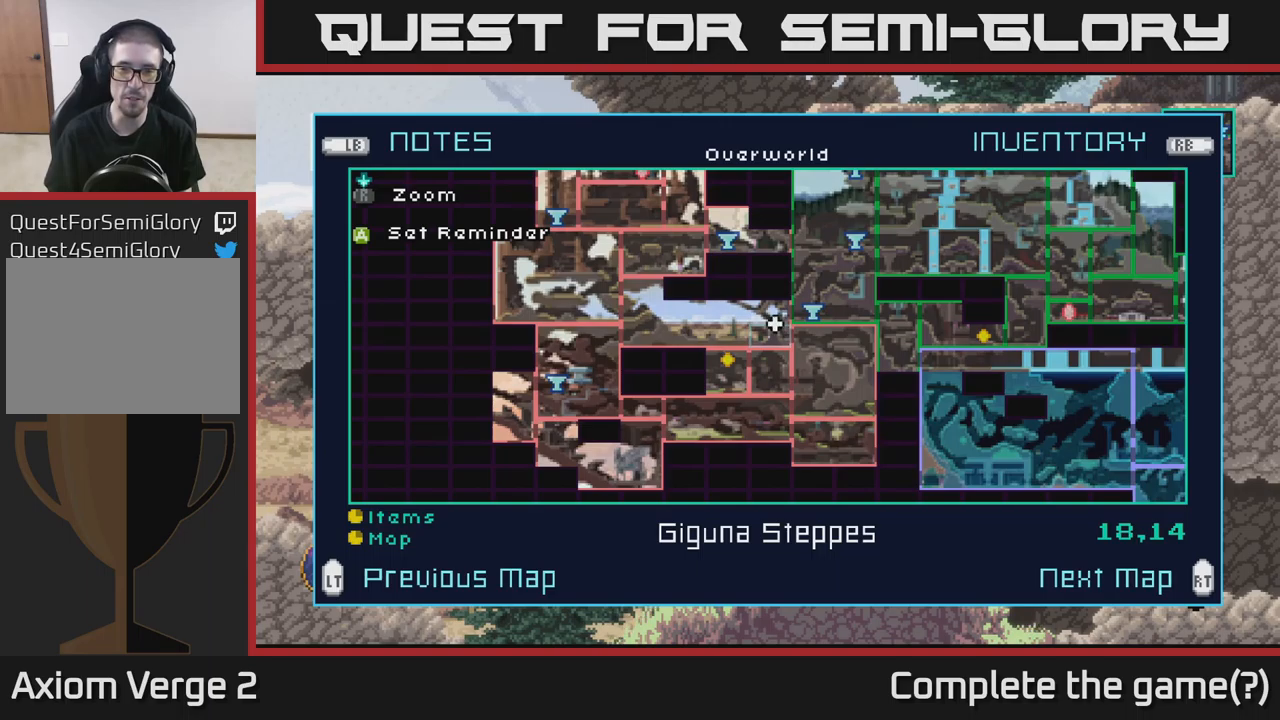
{"buttons": [], "left_stick": "center", "right_stick": "up", "events": [[33, "SELECT", "down"], [133, "SELECT", "up"], [417, "right_stick", "up"]]}
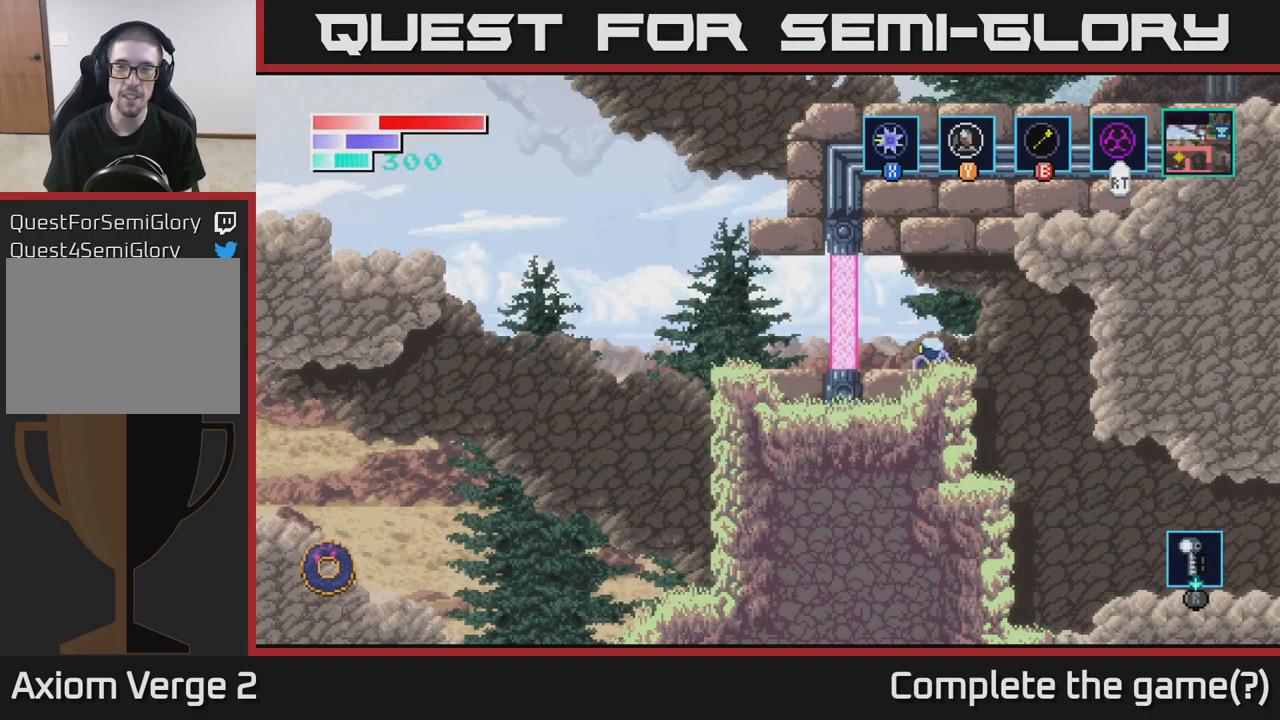
{"buttons": ["A"], "left_stick": "up", "right_stick": "center", "events": [[267, "left_stick", "up"], [367, "right_stick", "center"], [467, "A", "down"]]}
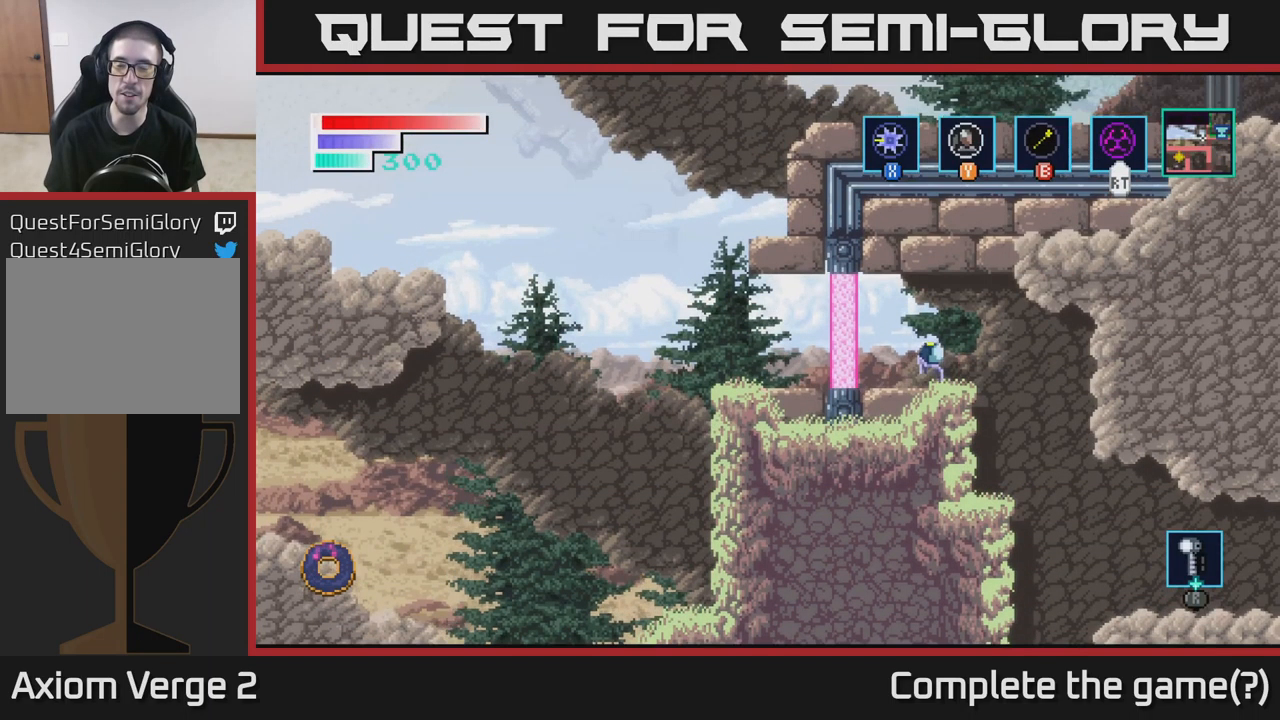
{"buttons": [], "left_stick": "center", "right_stick": "center", "events": [[117, "left_stick", "center"], [467, "A", "up"]]}
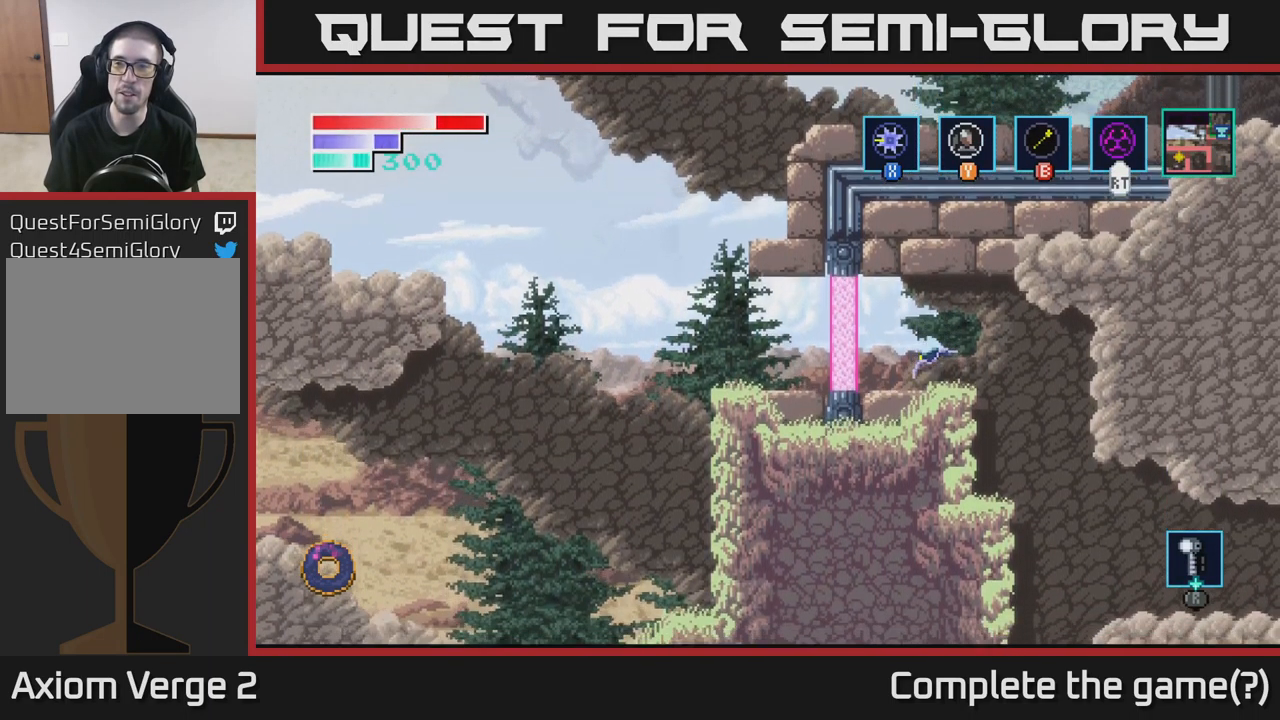
{"buttons": [], "left_stick": "right", "right_stick": "center", "events": [[83, "left_stick", "right"]]}
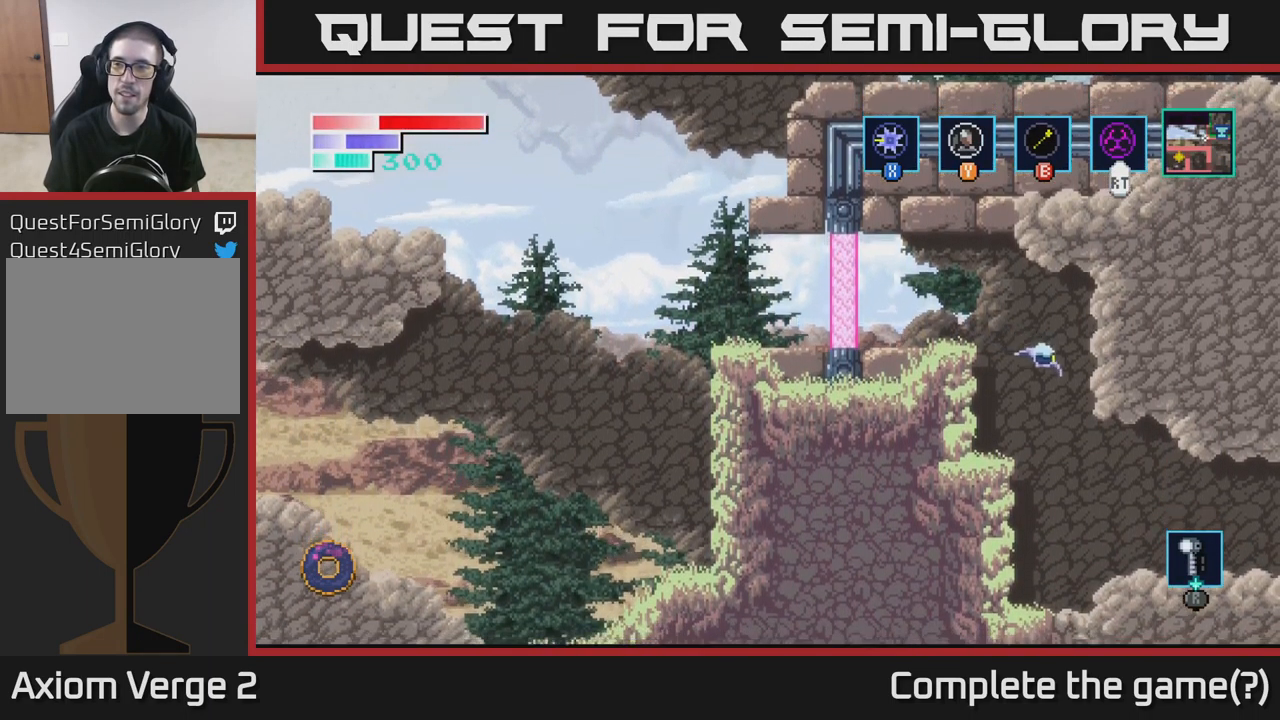
{"buttons": [], "left_stick": "right", "right_stick": "center", "events": []}
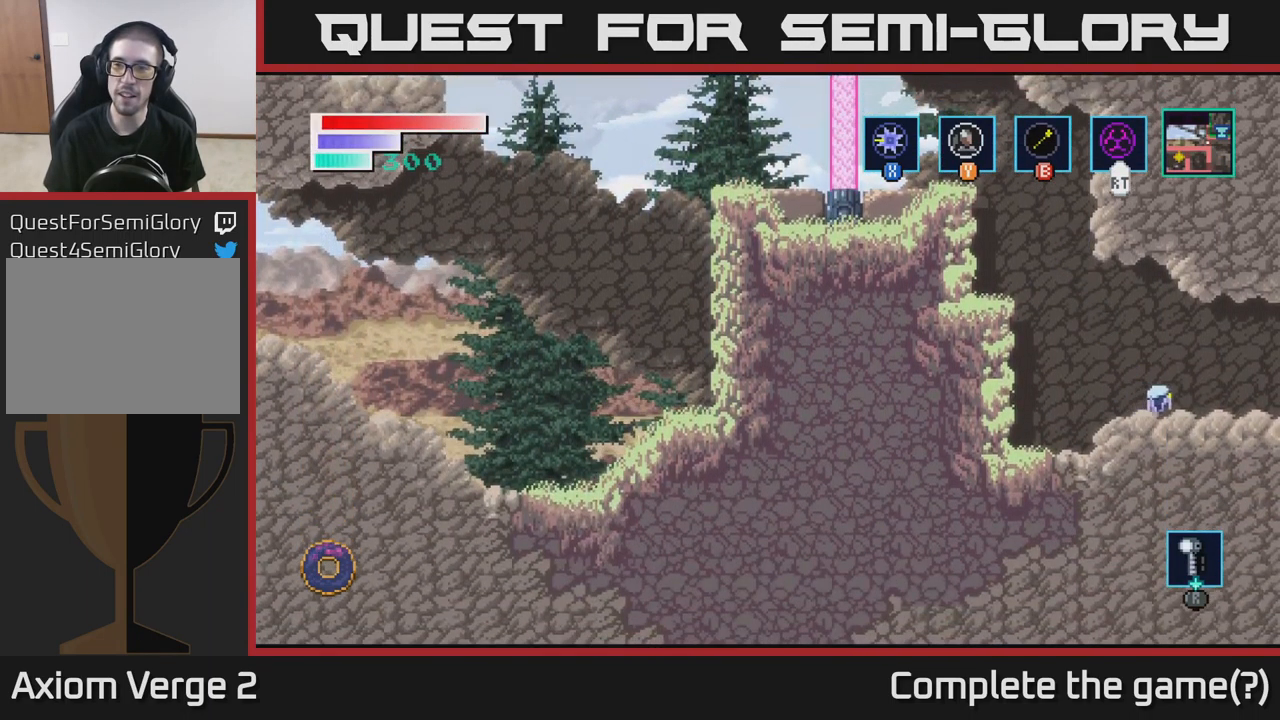
{"buttons": [], "left_stick": "right", "right_stick": "center", "events": []}
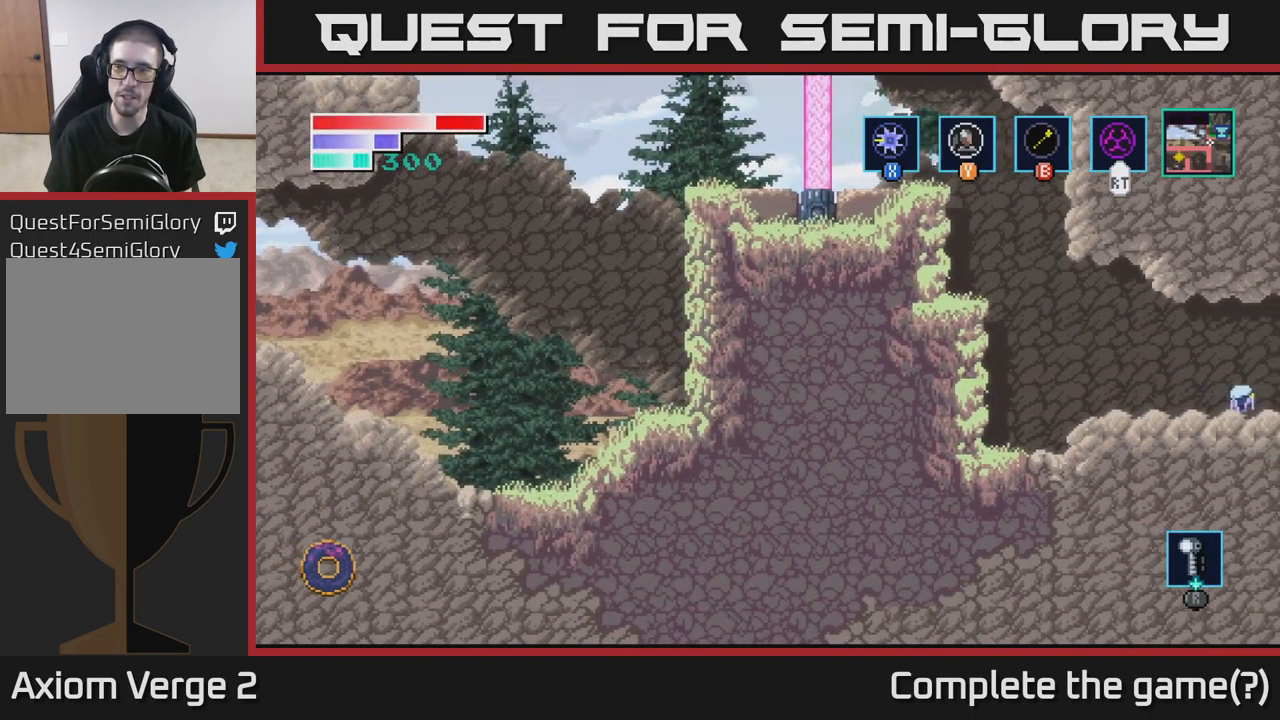
{"buttons": [], "left_stick": "right", "right_stick": "center", "events": [[267, "left_stick", "center"], [500, "left_stick", "right"]]}
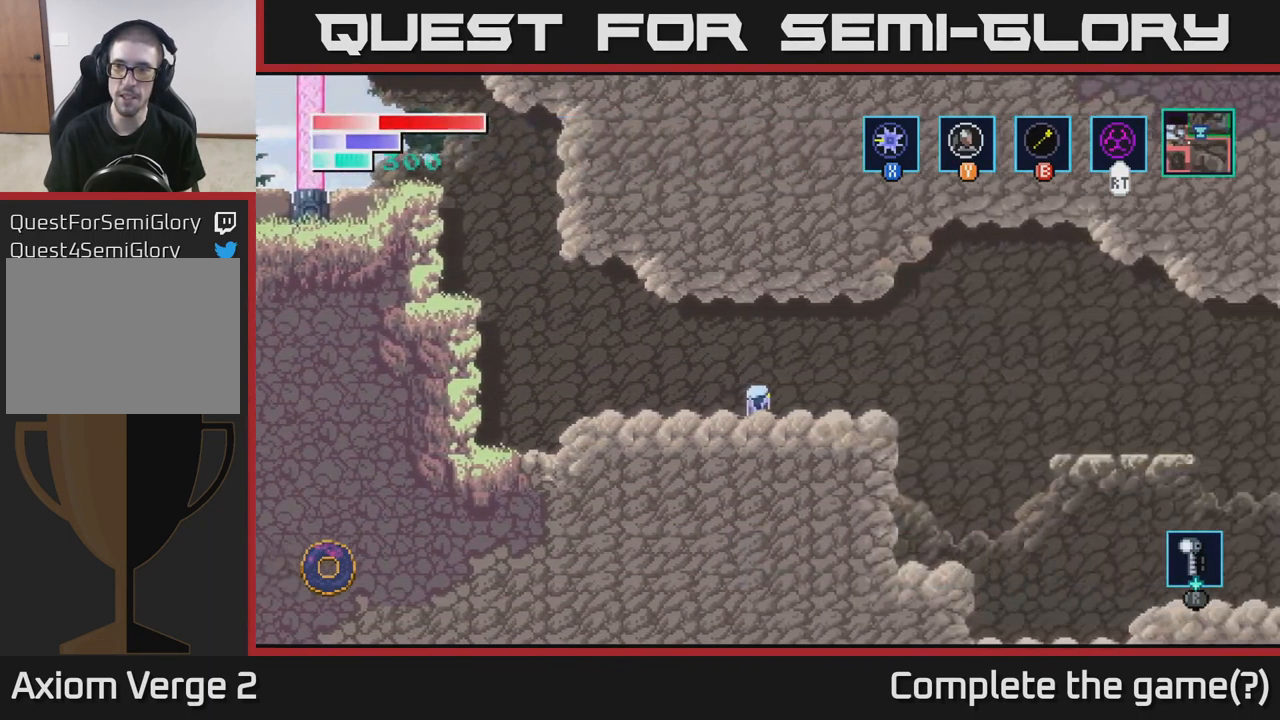
{"buttons": [], "left_stick": "right", "right_stick": "center", "events": []}
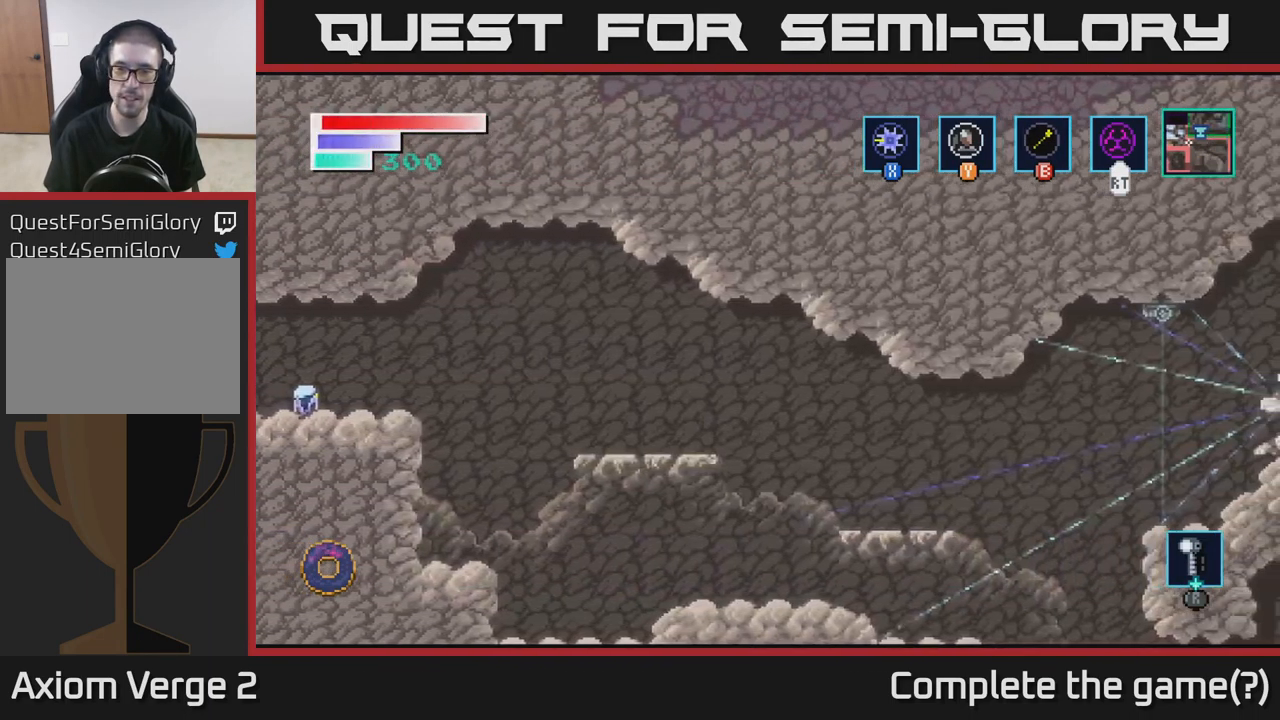
{"buttons": ["A"], "left_stick": "right", "right_stick": "center", "events": [[417, "A", "down"]]}
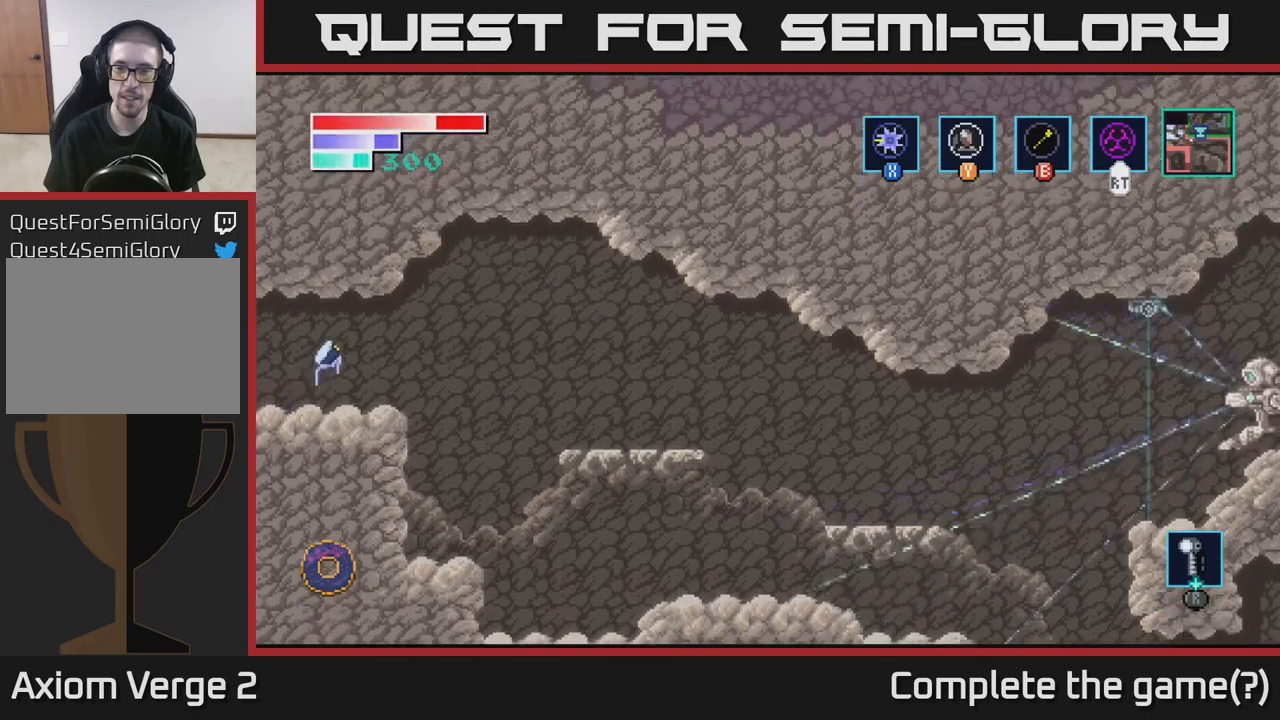
{"buttons": [], "left_stick": "right", "right_stick": "center", "events": [[100, "A", "up"]]}
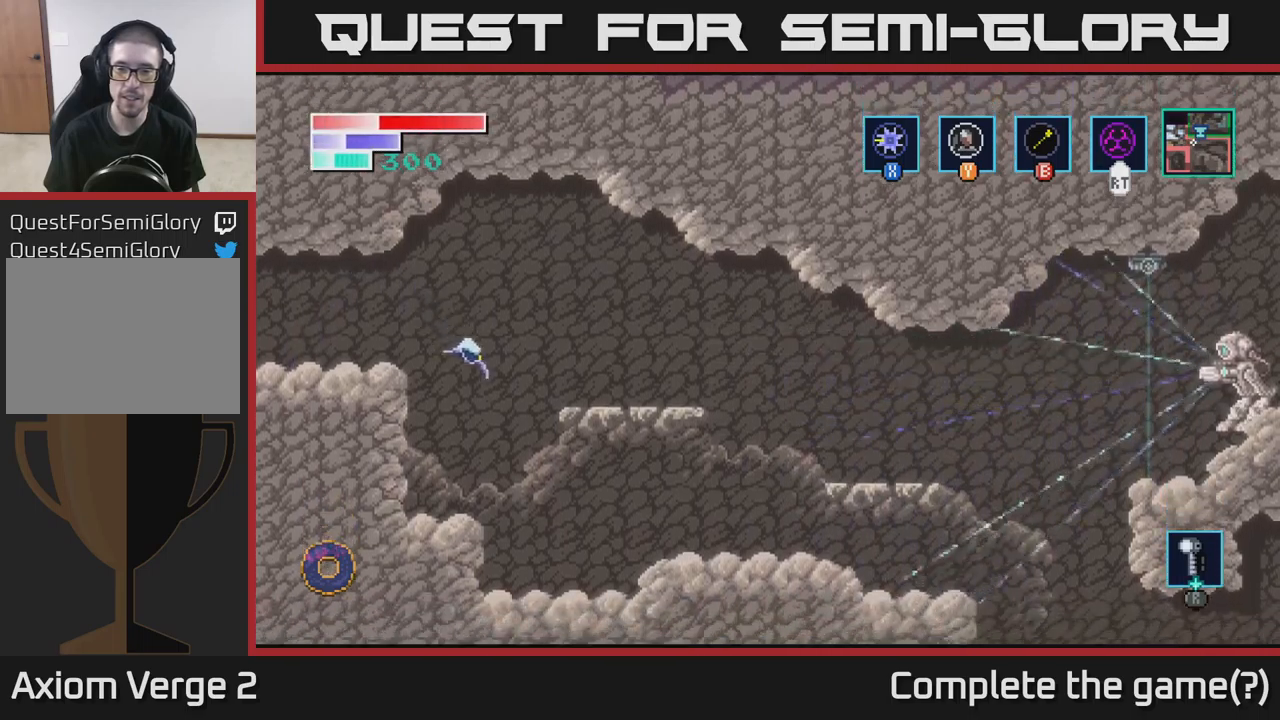
{"buttons": ["A"], "left_stick": "right", "right_stick": "center", "events": [[467, "A", "down"]]}
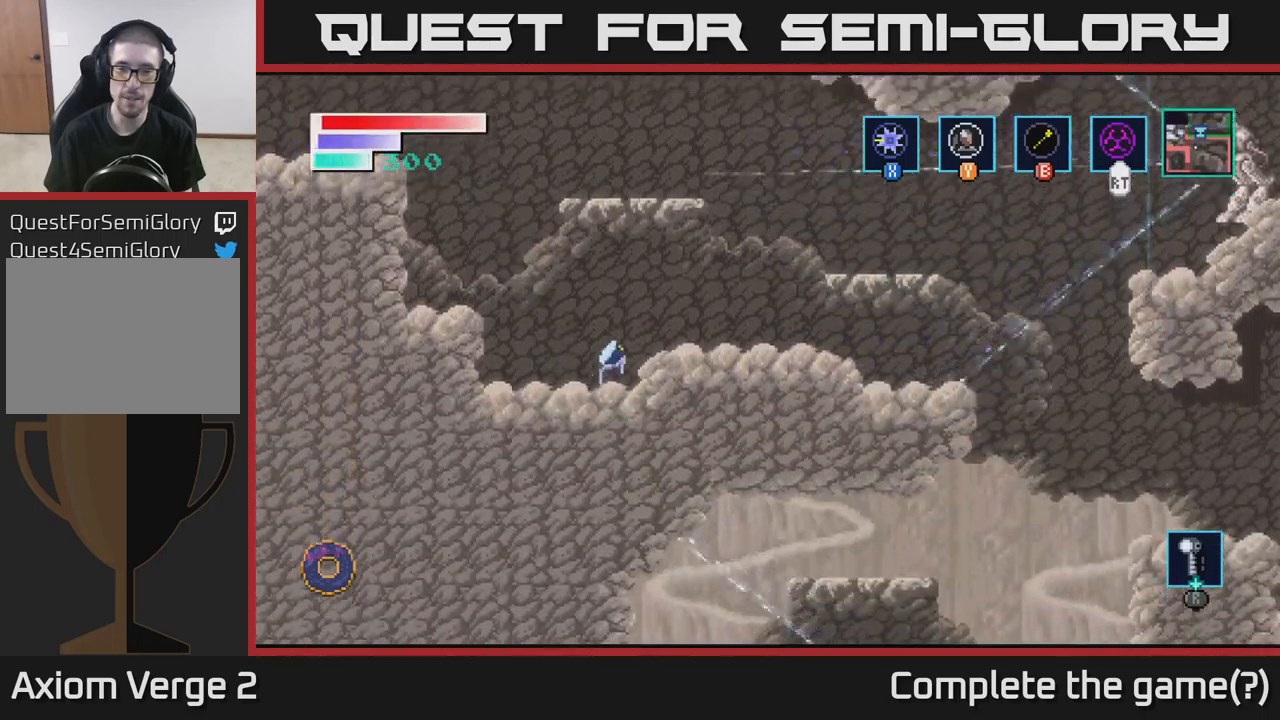
{"buttons": [], "left_stick": "right", "right_stick": "center", "events": [[67, "A", "up"]]}
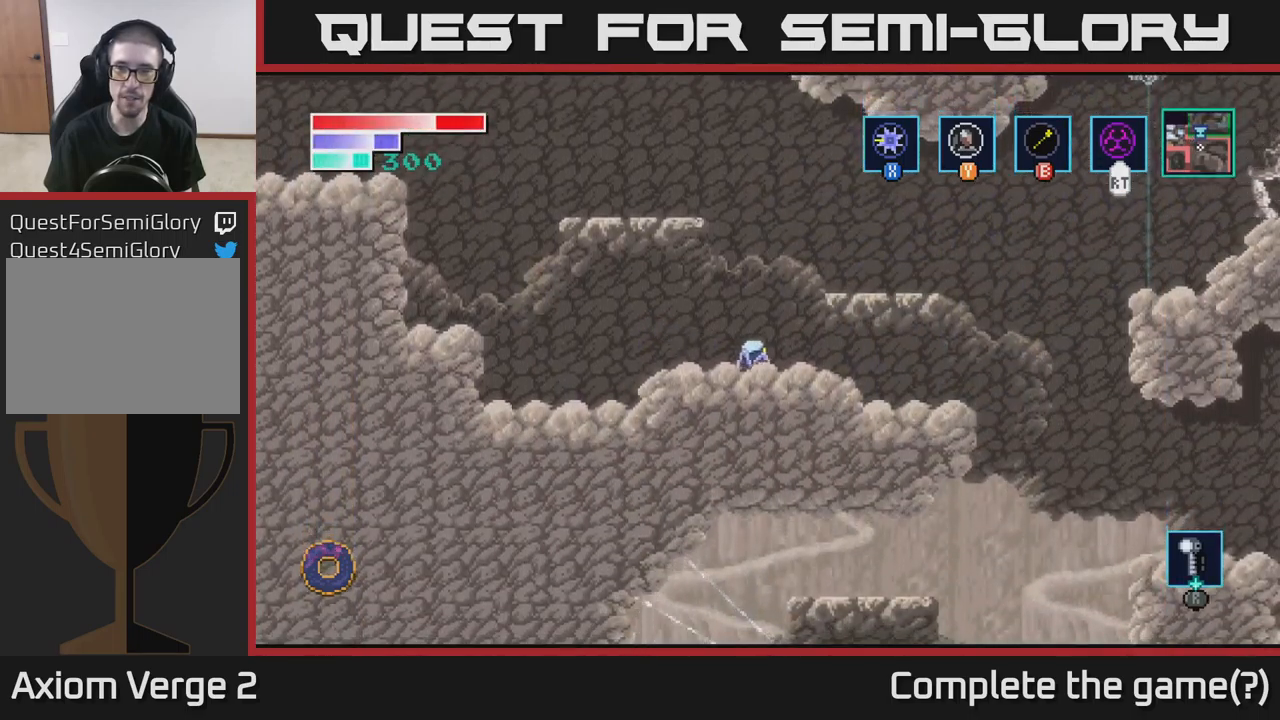
{"buttons": [], "left_stick": "right", "right_stick": "center", "events": []}
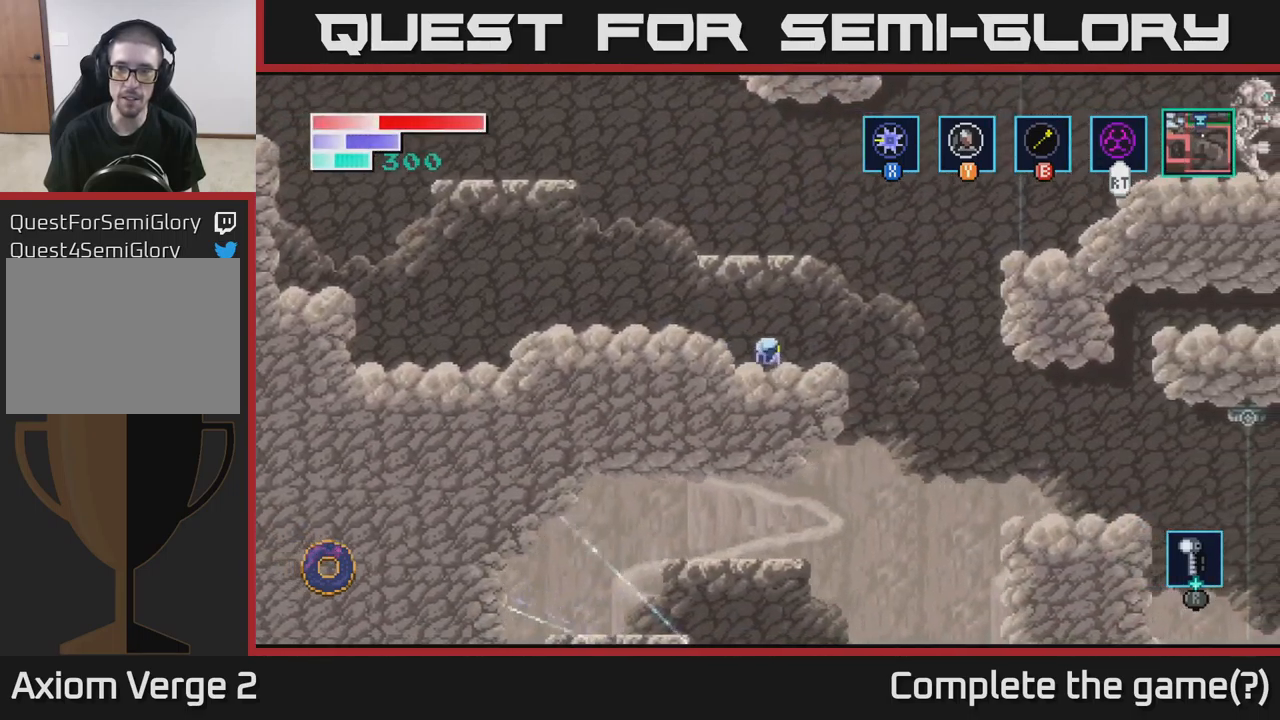
{"buttons": ["A"], "left_stick": "right", "right_stick": "center", "events": [[167, "A", "down"]]}
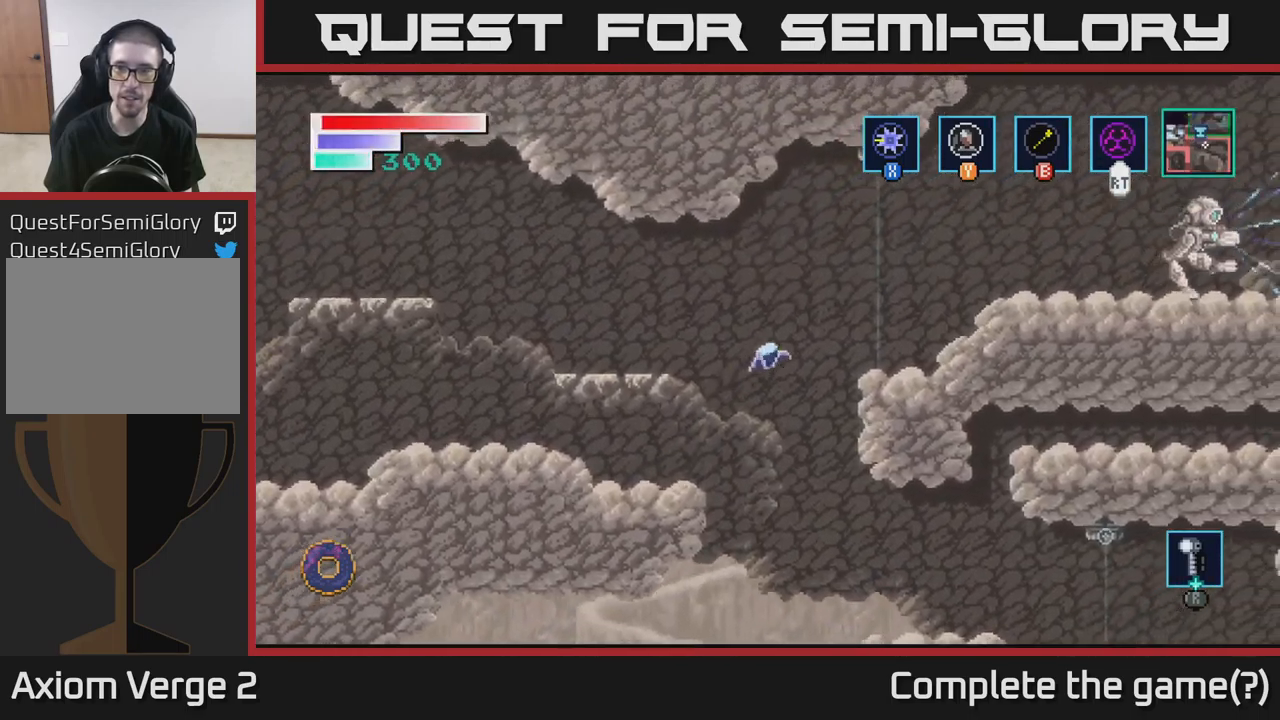
{"buttons": [], "left_stick": "center", "right_stick": "center", "events": [[334, "A", "up"], [400, "left_stick", "center"]]}